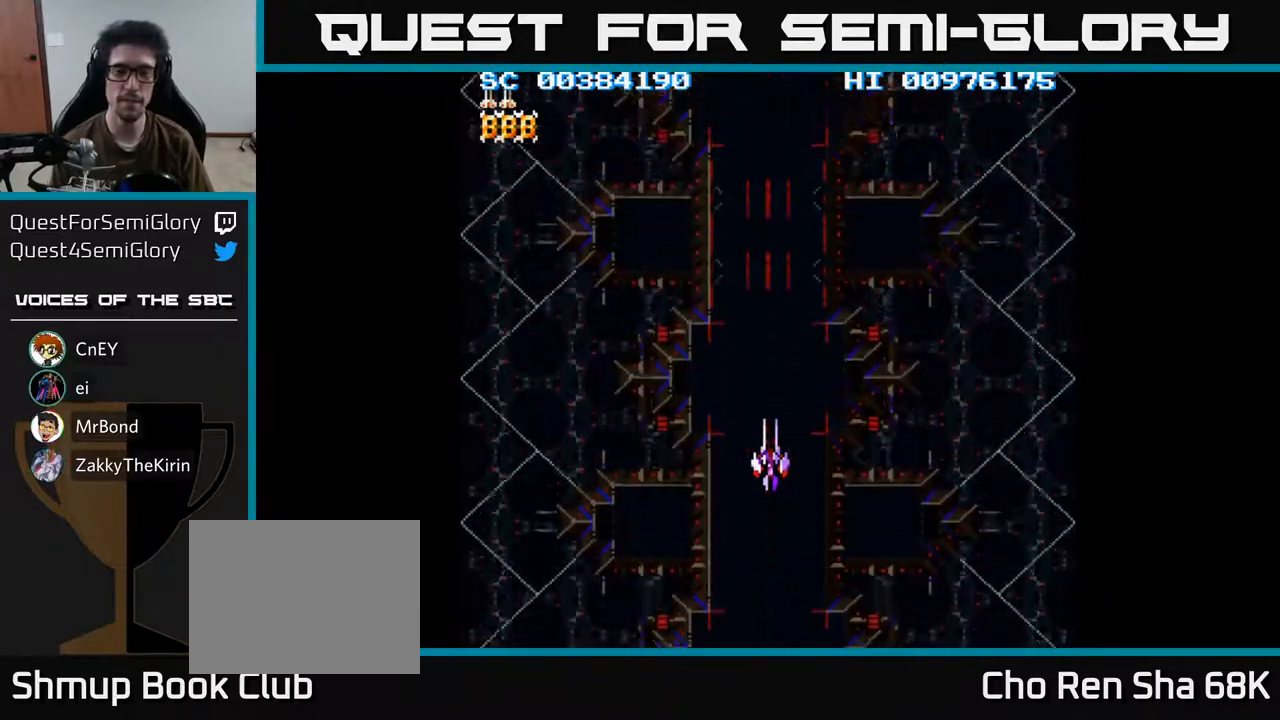
Gameplay with a controller (Xbox layout); each line is a JSON object with the inputs held at the frame after it. "events" lists button and stick changes between this image and that frame as [ms after this image, input, new state], when the widget could be followed in between.
{"buttons": [], "left_stick": "center", "right_stick": "center", "events": []}
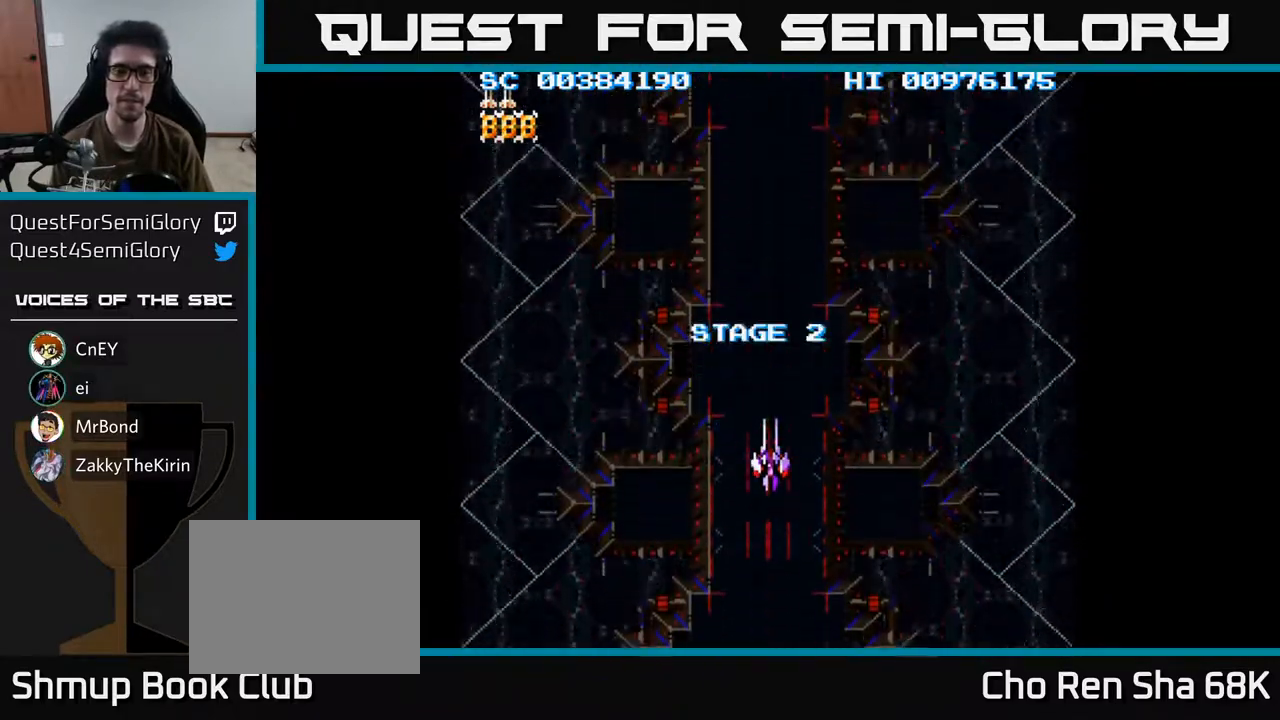
{"buttons": [], "left_stick": "center", "right_stick": "center", "events": []}
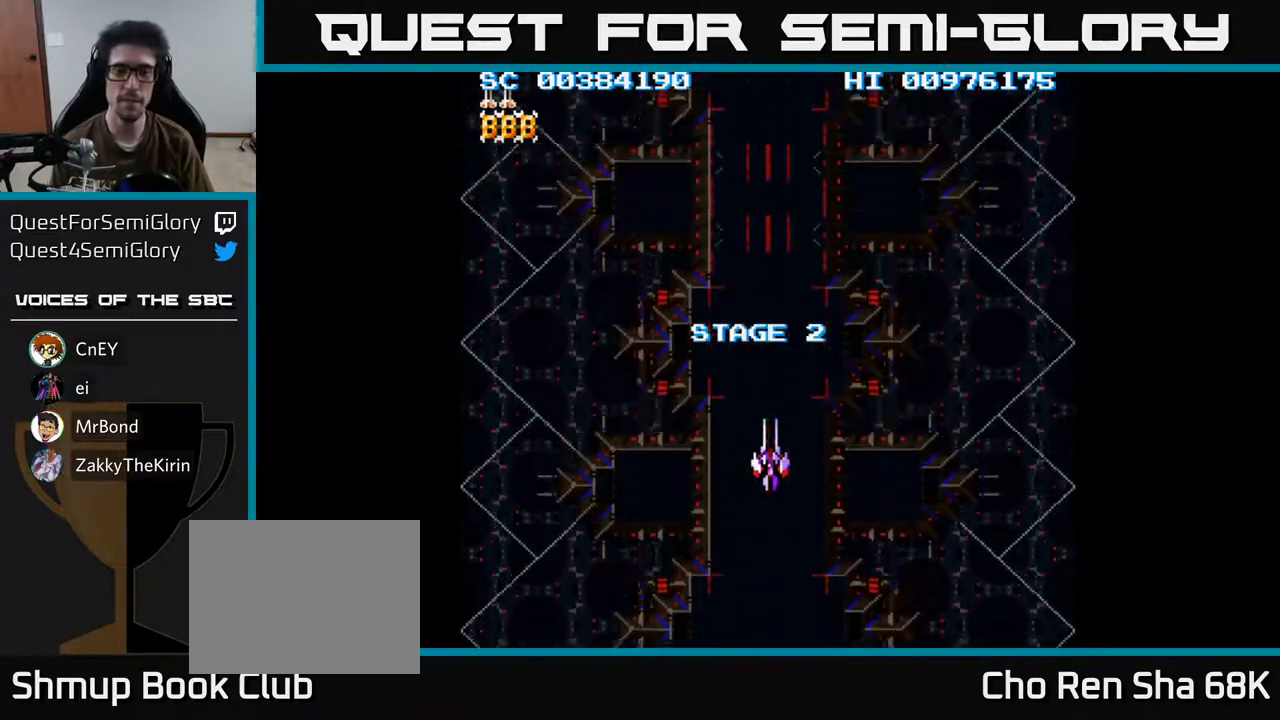
{"buttons": ["A"], "left_stick": "center", "right_stick": "center", "events": [[333, "A", "down"]]}
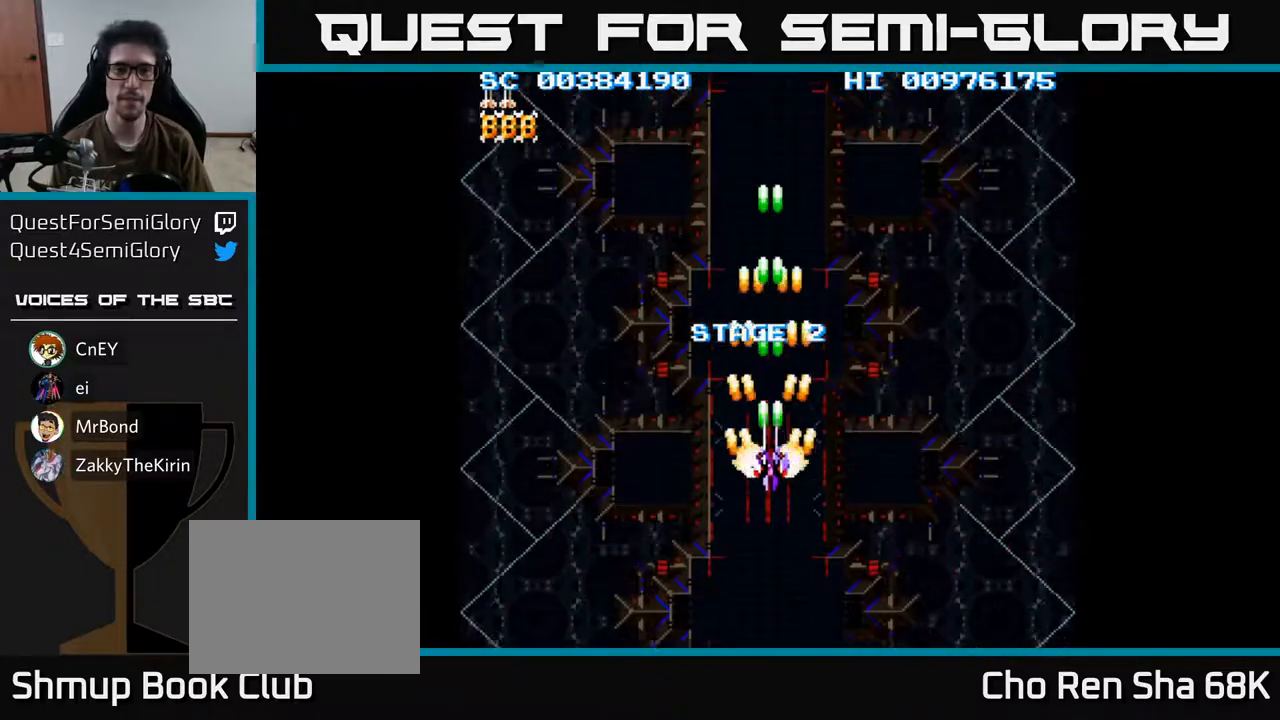
{"buttons": ["A", "DPAD_DOWN"], "left_stick": "center", "right_stick": "center", "events": [[433, "DPAD_DOWN", "down"]]}
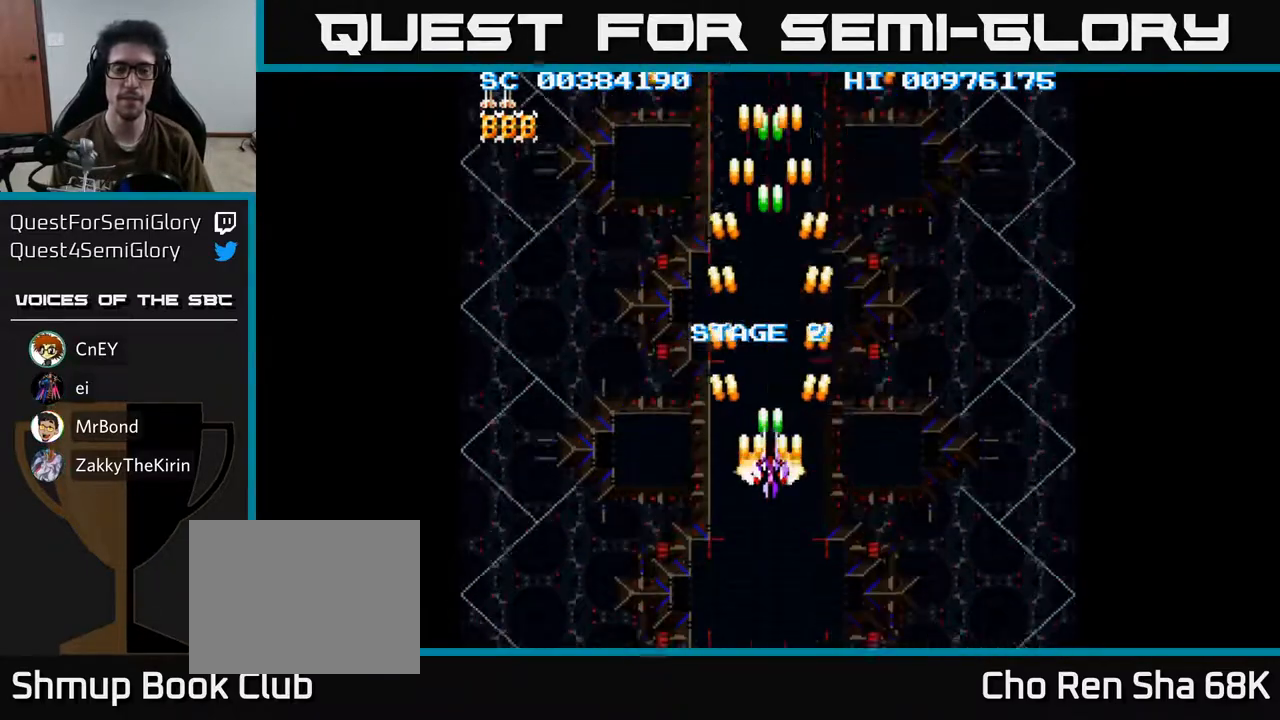
{"buttons": ["A"], "left_stick": "center", "right_stick": "center", "events": [[200, "DPAD_DOWN", "up"]]}
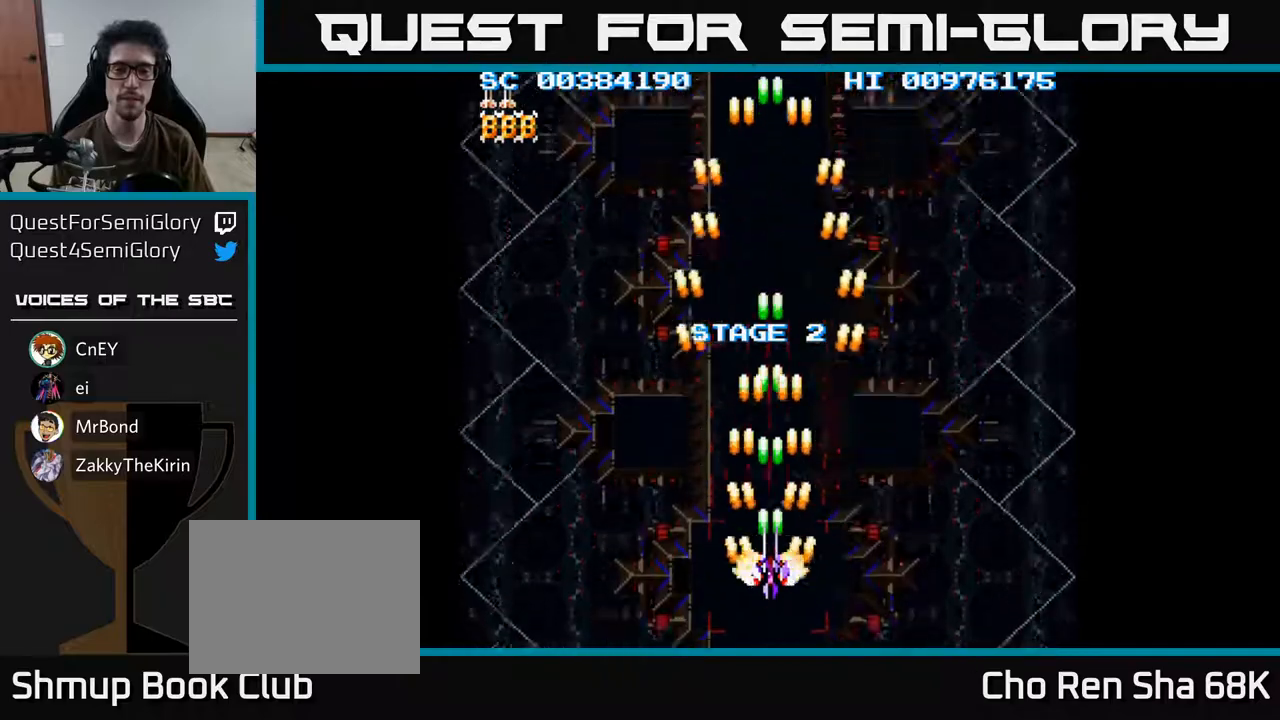
{"buttons": ["A", "DPAD_DOWN"], "left_stick": "center", "right_stick": "center", "events": [[183, "DPAD_DOWN", "down"]]}
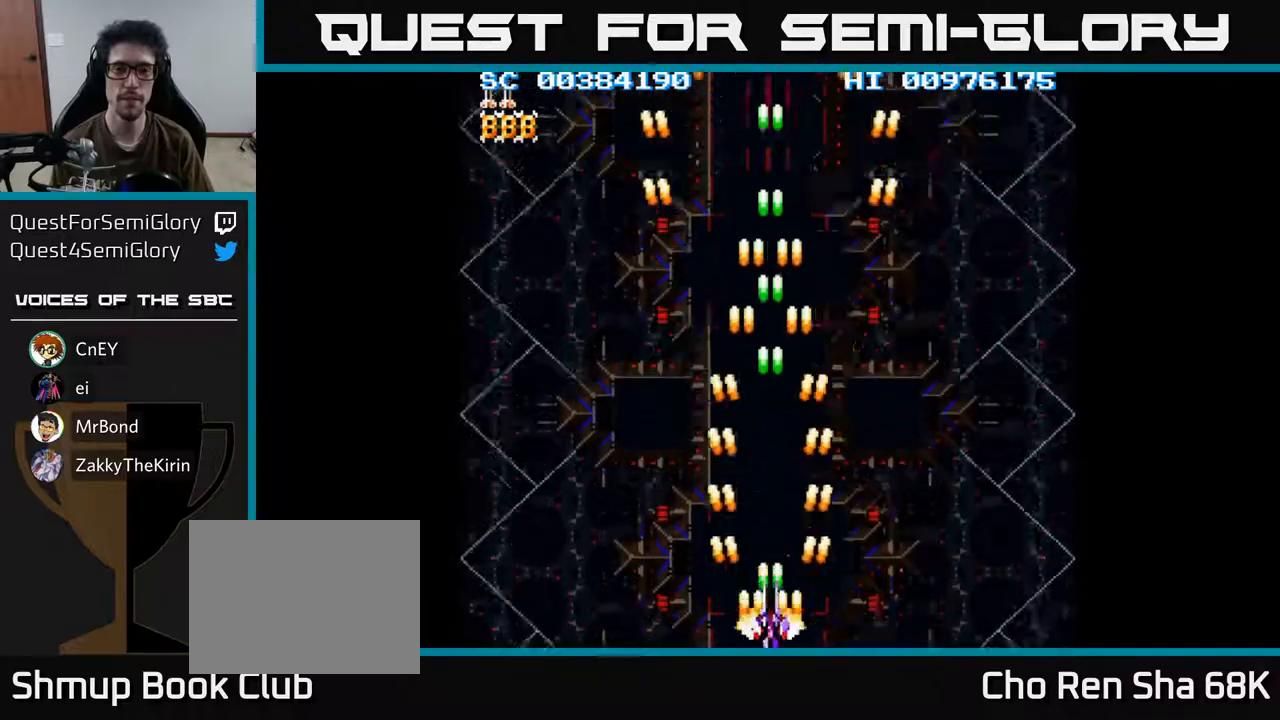
{"buttons": ["A"], "left_stick": "center", "right_stick": "center", "events": [[17, "DPAD_DOWN", "up"]]}
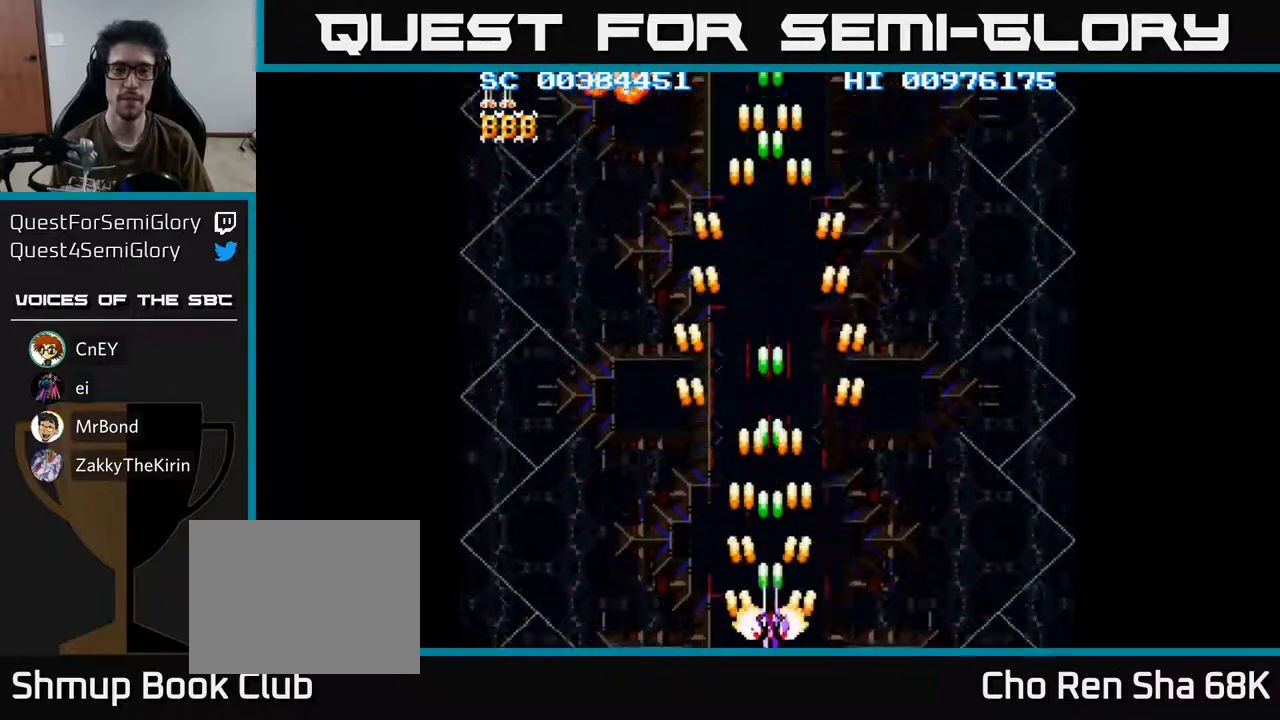
{"buttons": ["A", "DPAD_UP", "DPAD_LEFT"], "left_stick": "center", "right_stick": "center", "events": [[300, "DPAD_UP", "down"], [317, "DPAD_LEFT", "down"]]}
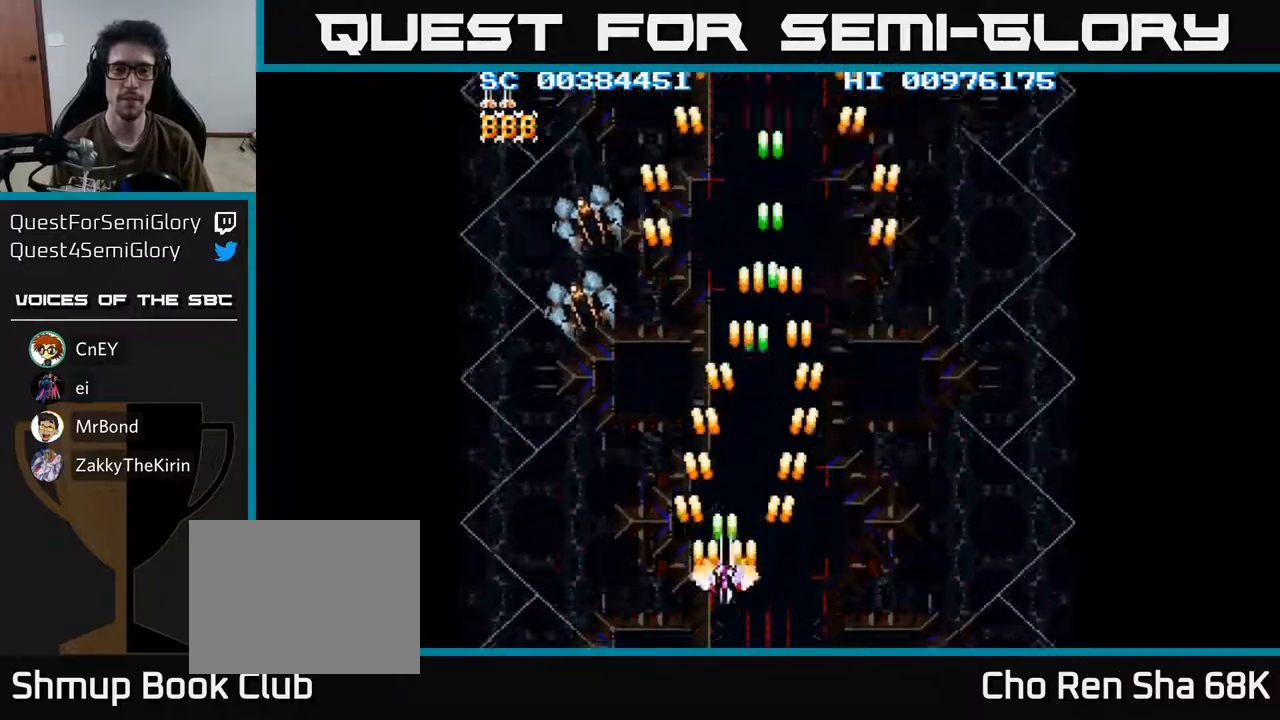
{"buttons": ["A", "DPAD_DOWN"], "left_stick": "center", "right_stick": "center", "events": [[17, "DPAD_UP", "up"], [333, "DPAD_DOWN", "down"], [400, "DPAD_LEFT", "up"]]}
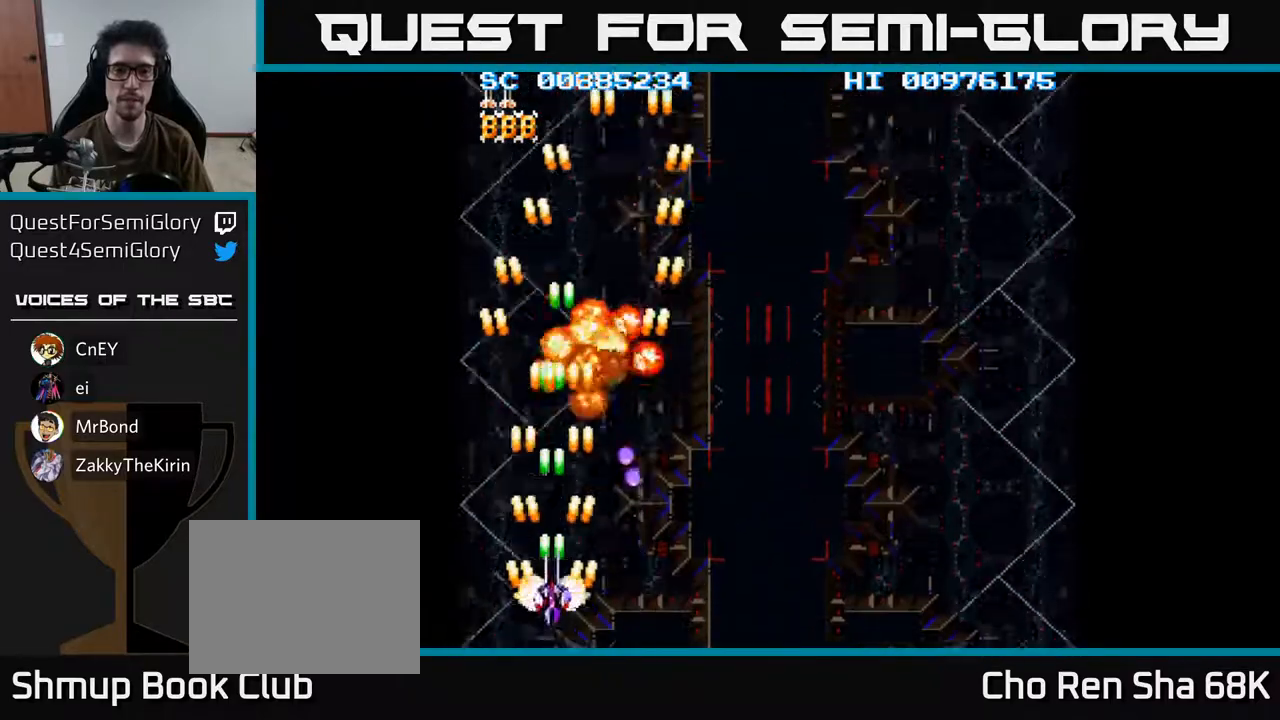
{"buttons": ["A", "DPAD_UP"], "left_stick": "center", "right_stick": "center", "events": [[17, "DPAD_DOWN", "up"], [33, "DPAD_LEFT", "down"], [67, "DPAD_UP", "down"], [183, "DPAD_LEFT", "up"], [217, "DPAD_RIGHT", "down"], [233, "DPAD_UP", "up"], [433, "DPAD_RIGHT", "up"], [483, "DPAD_UP", "down"]]}
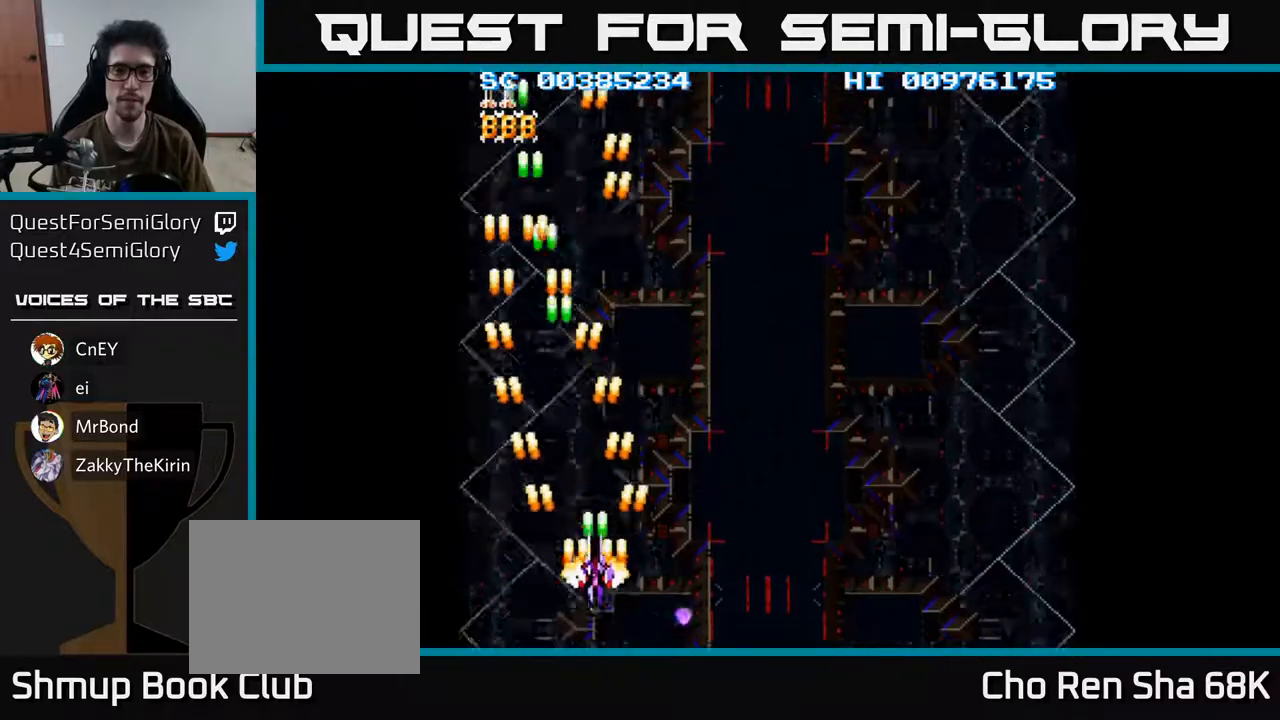
{"buttons": ["A", "DPAD_RIGHT"], "left_stick": "center", "right_stick": "center", "events": [[50, "DPAD_UP", "up"], [83, "DPAD_DOWN", "down"], [100, "DPAD_RIGHT", "down"], [367, "DPAD_DOWN", "up"]]}
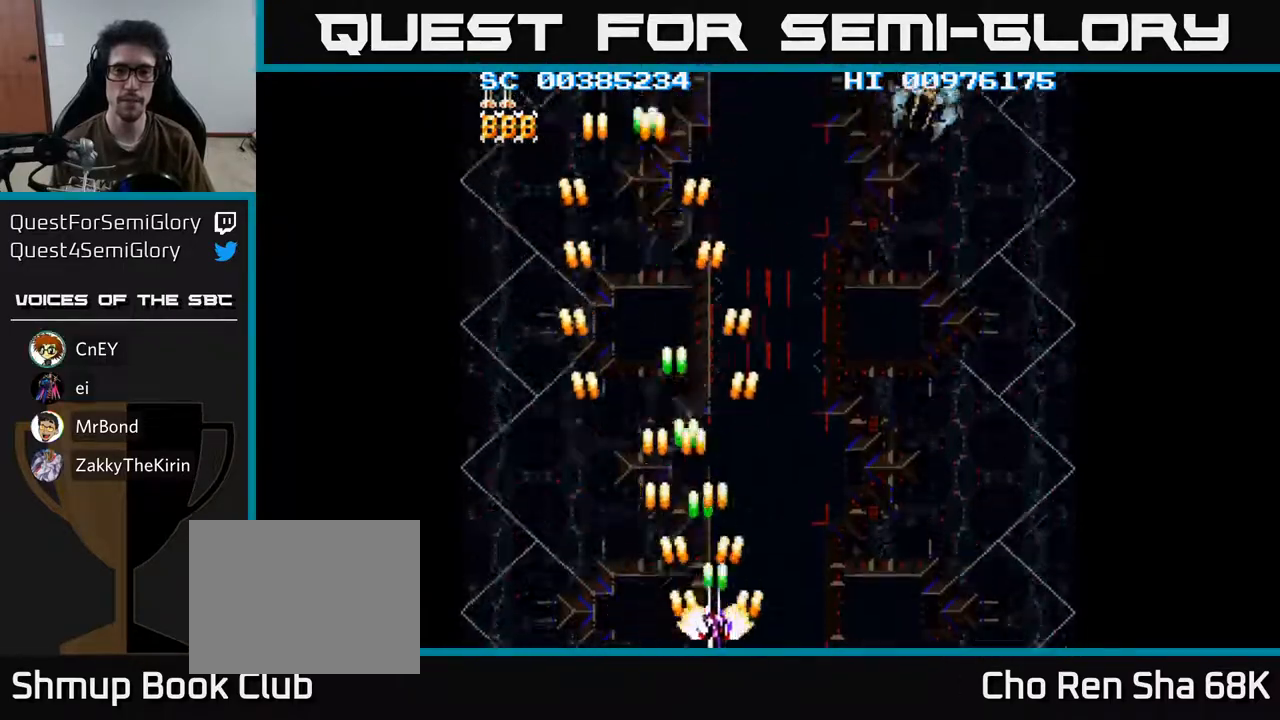
{"buttons": ["A", "DPAD_RIGHT"], "left_stick": "center", "right_stick": "center", "events": []}
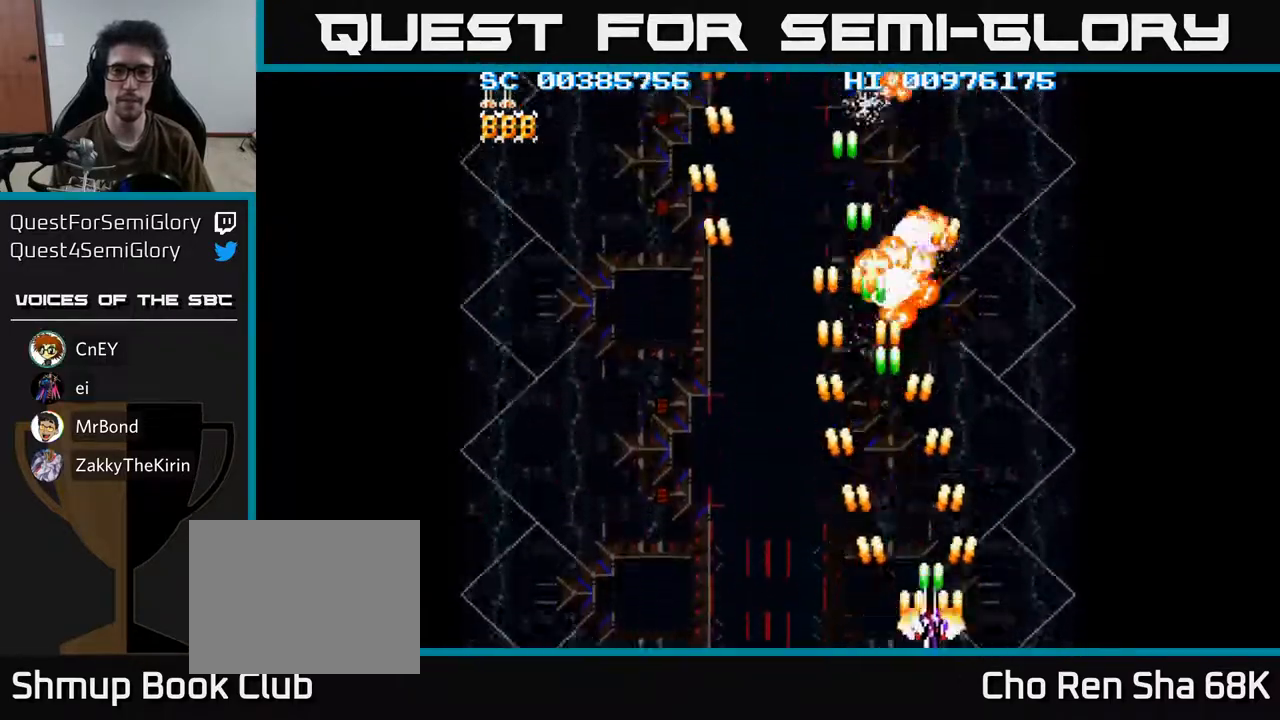
{"buttons": ["A"], "left_stick": "center", "right_stick": "center", "events": [[350, "DPAD_RIGHT", "up"]]}
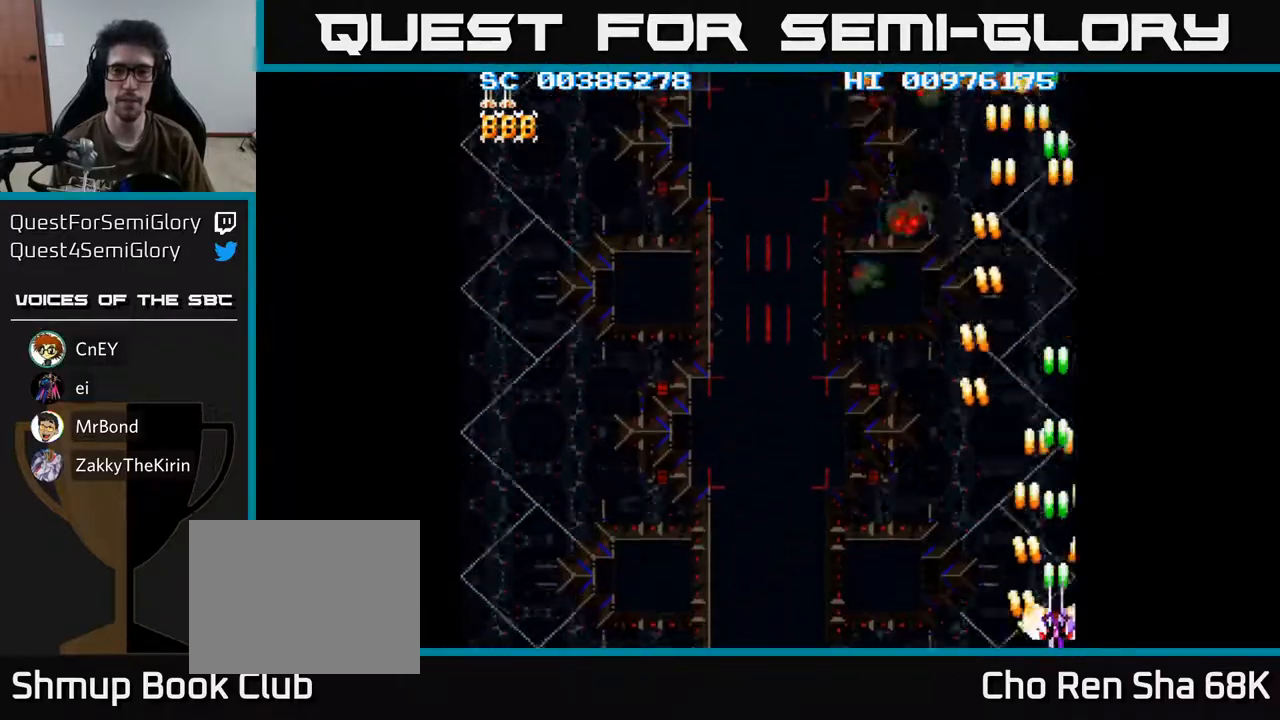
{"buttons": ["A", "DPAD_RIGHT"], "left_stick": "center", "right_stick": "center", "events": [[33, "DPAD_LEFT", "down"], [367, "DPAD_LEFT", "up"], [400, "DPAD_RIGHT", "down"]]}
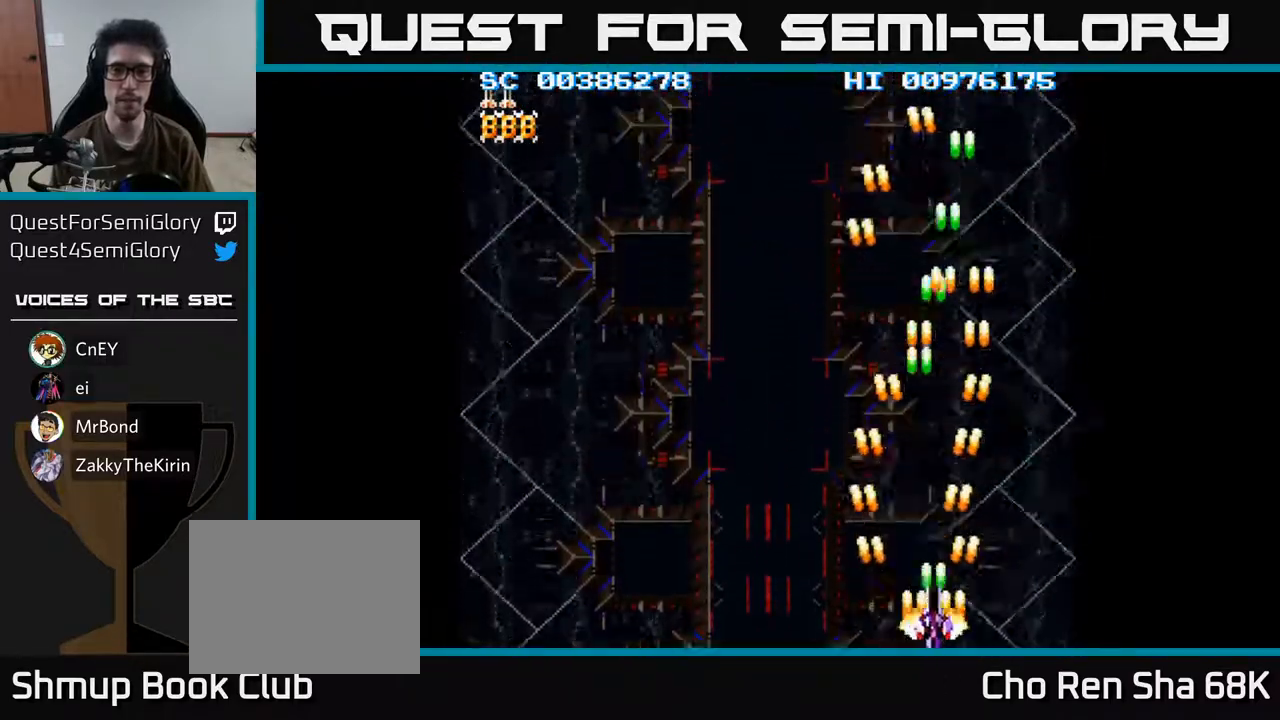
{"buttons": ["A", "DPAD_LEFT"], "left_stick": "center", "right_stick": "center", "events": [[267, "DPAD_RIGHT", "up"], [300, "DPAD_LEFT", "down"]]}
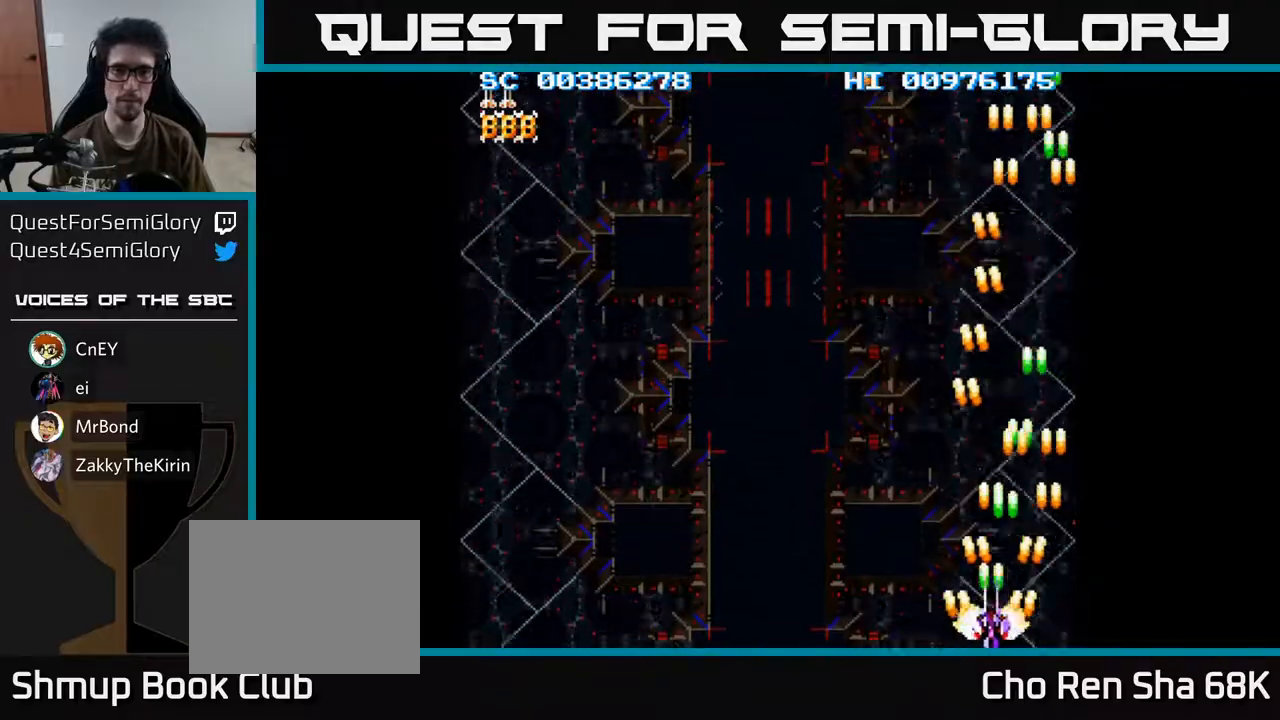
{"buttons": ["A", "DPAD_LEFT"], "left_stick": "center", "right_stick": "center", "events": []}
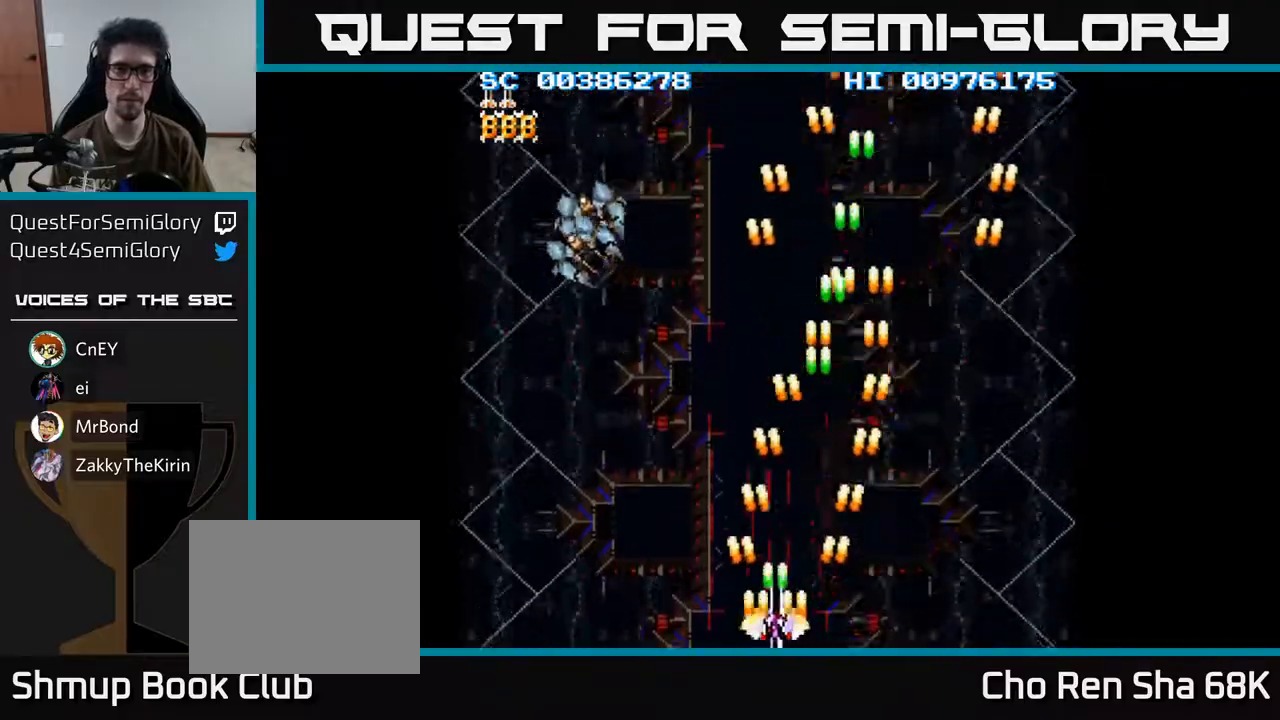
{"buttons": ["A", "DPAD_LEFT"], "left_stick": "center", "right_stick": "center", "events": []}
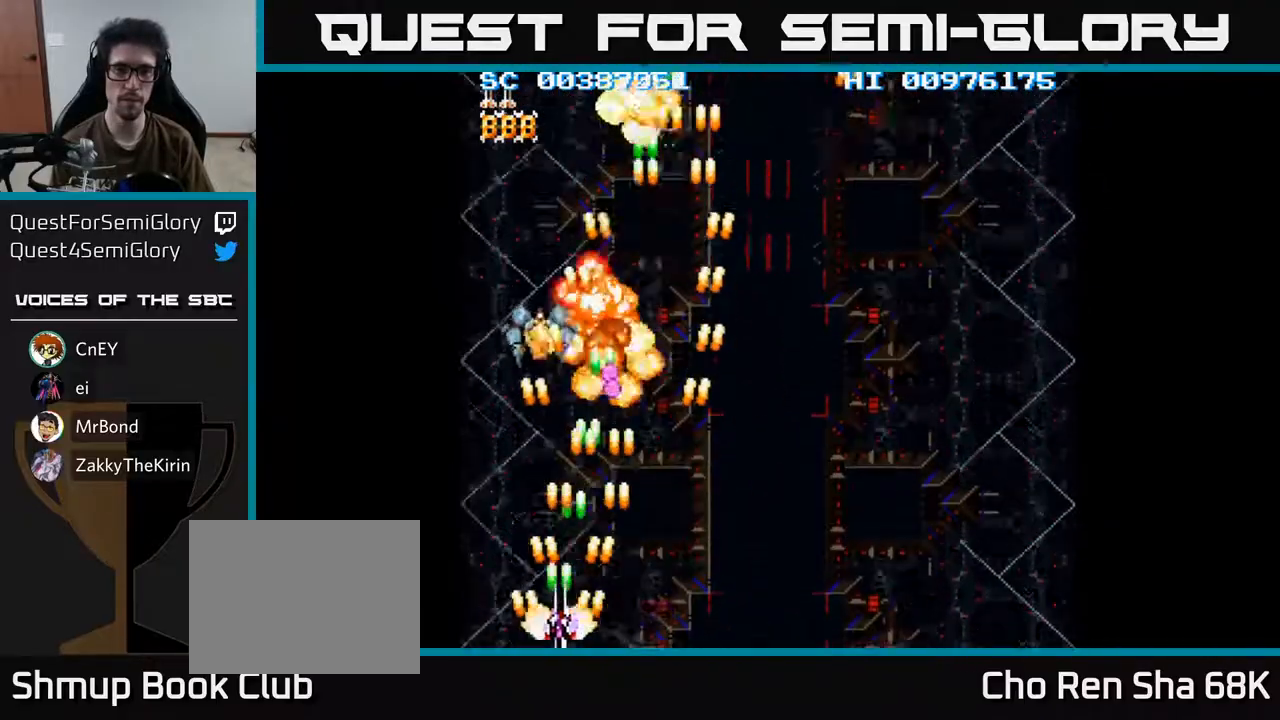
{"buttons": ["A"], "left_stick": "center", "right_stick": "center", "events": [[200, "DPAD_LEFT", "up"]]}
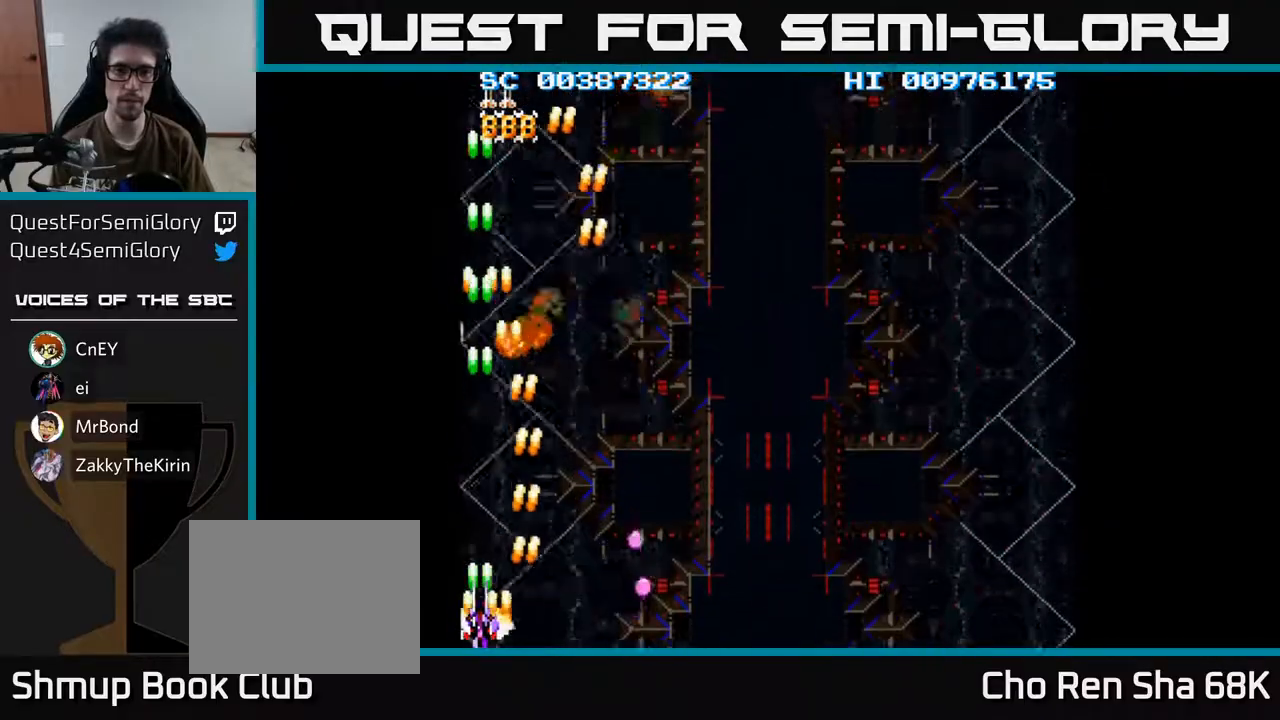
{"buttons": ["A"], "left_stick": "center", "right_stick": "center", "events": [[83, "DPAD_RIGHT", "down"], [383, "DPAD_RIGHT", "up"]]}
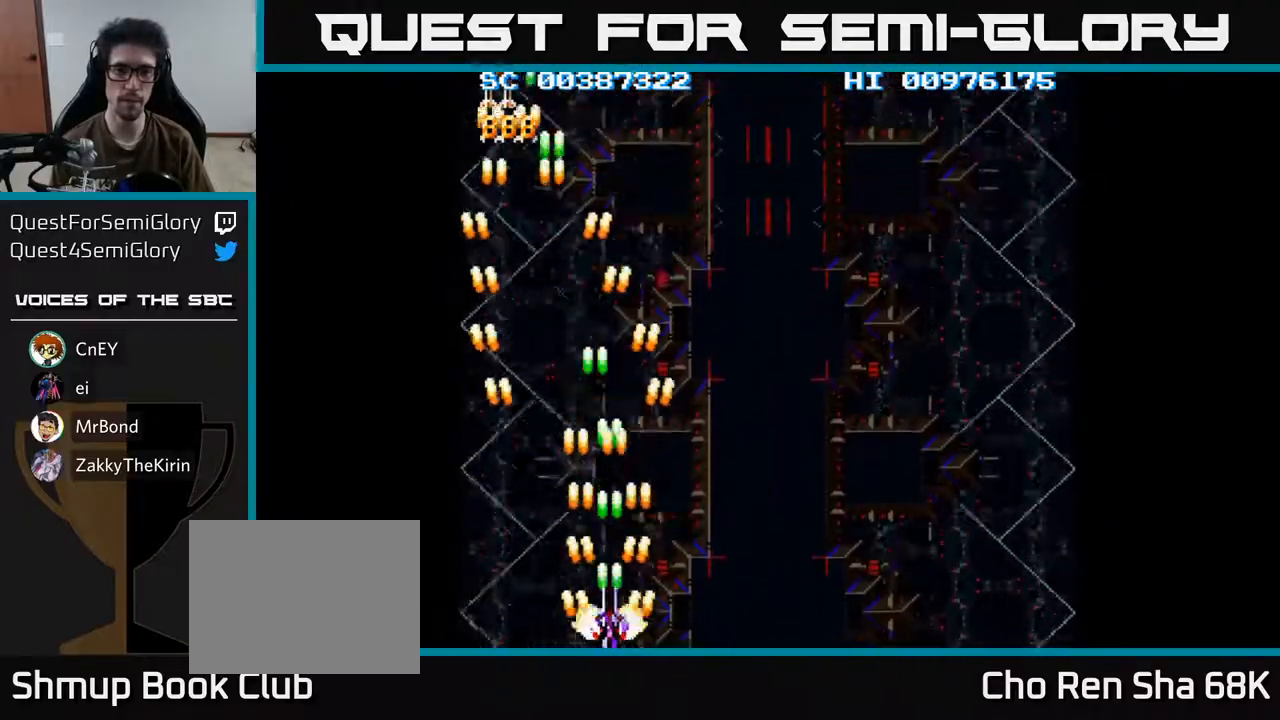
{"buttons": ["A", "DPAD_RIGHT"], "left_stick": "center", "right_stick": "center", "events": [[17, "DPAD_LEFT", "down"], [100, "DPAD_LEFT", "up"], [133, "DPAD_RIGHT", "down"]]}
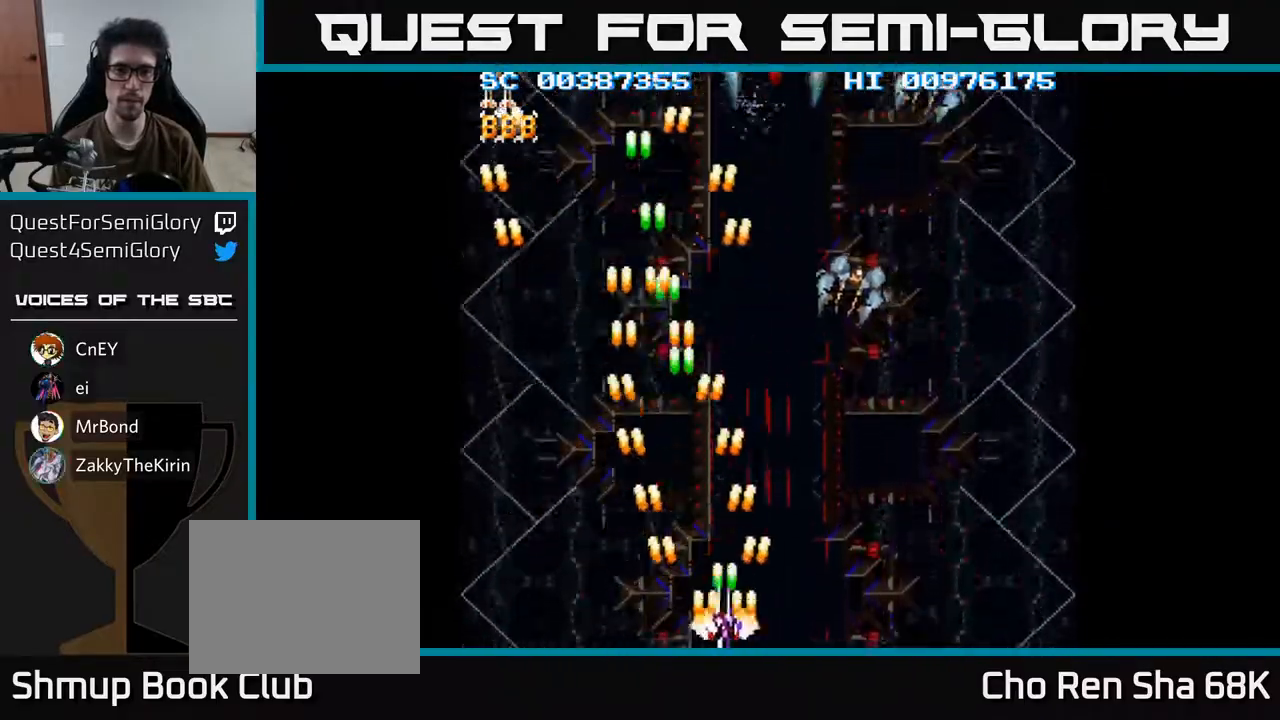
{"buttons": ["A", "DPAD_RIGHT"], "left_stick": "center", "right_stick": "center", "events": []}
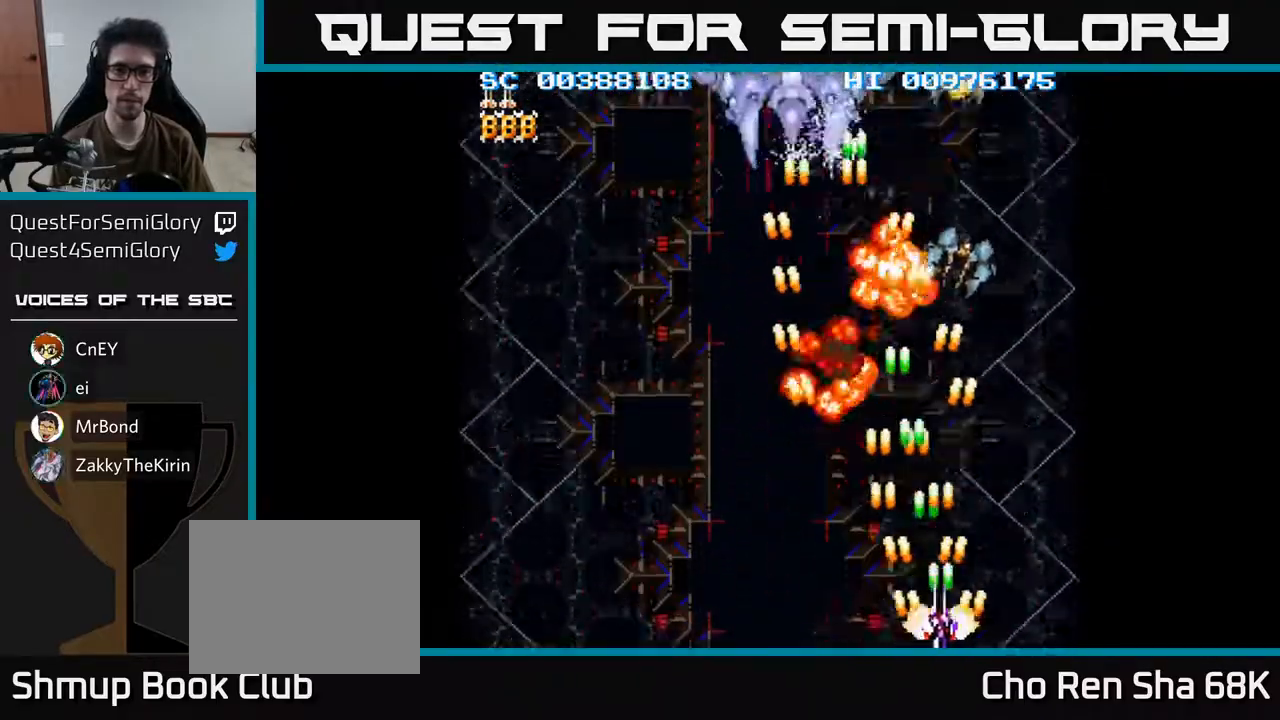
{"buttons": ["A", "DPAD_LEFT"], "left_stick": "center", "right_stick": "center", "events": [[150, "DPAD_RIGHT", "up"], [200, "DPAD_LEFT", "down"]]}
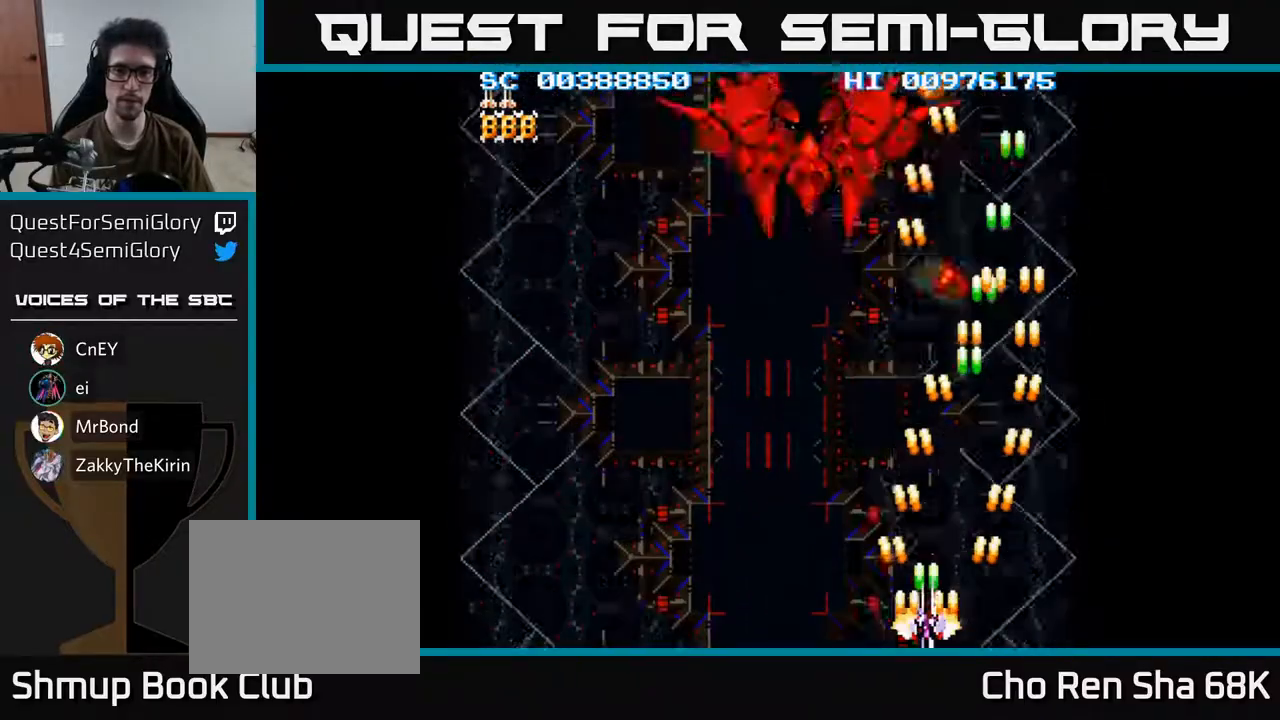
{"buttons": ["A", "DPAD_LEFT"], "left_stick": "center", "right_stick": "center", "events": []}
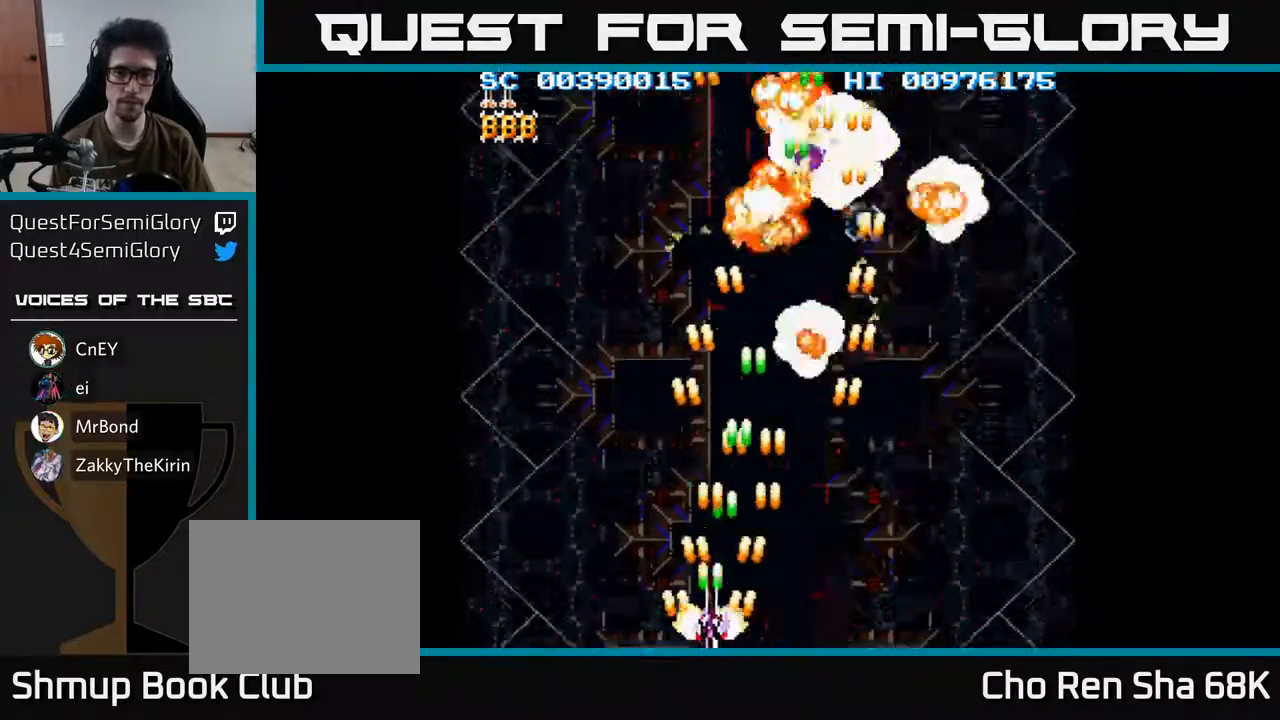
{"buttons": ["A", "DPAD_RIGHT"], "left_stick": "center", "right_stick": "center", "events": [[417, "DPAD_LEFT", "up"], [450, "DPAD_RIGHT", "down"]]}
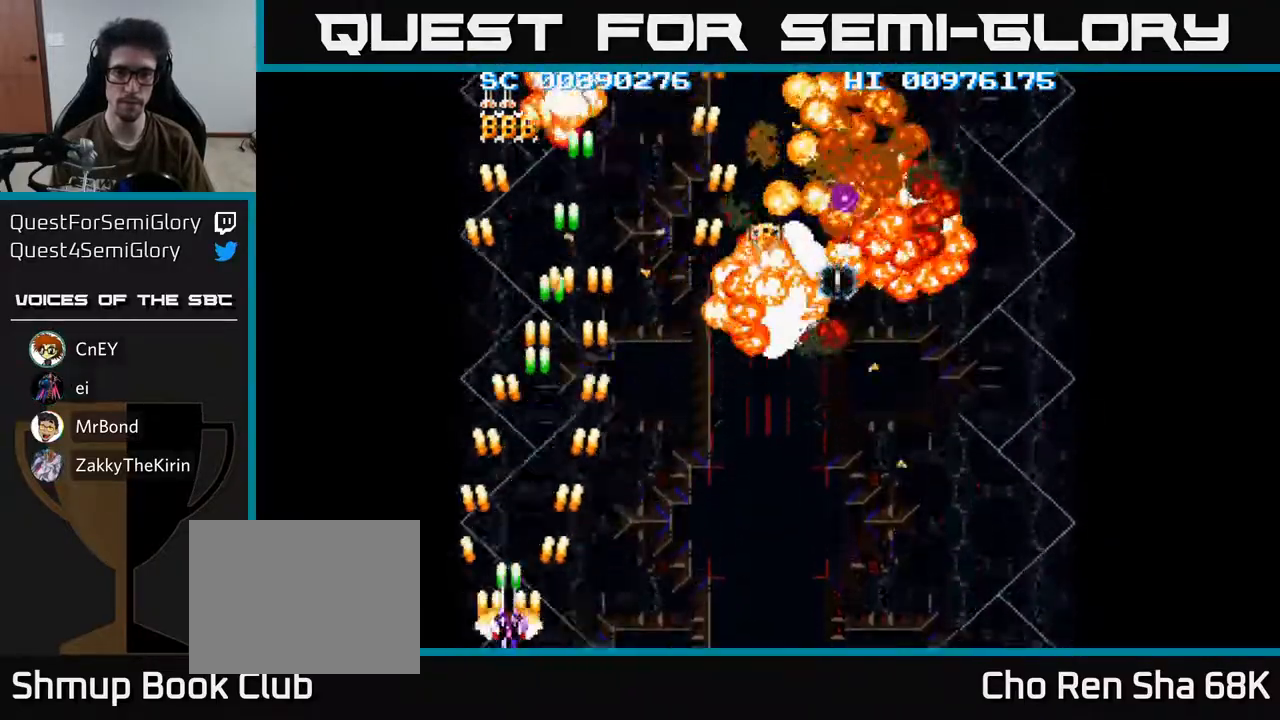
{"buttons": ["A", "DPAD_RIGHT"], "left_stick": "center", "right_stick": "center", "events": []}
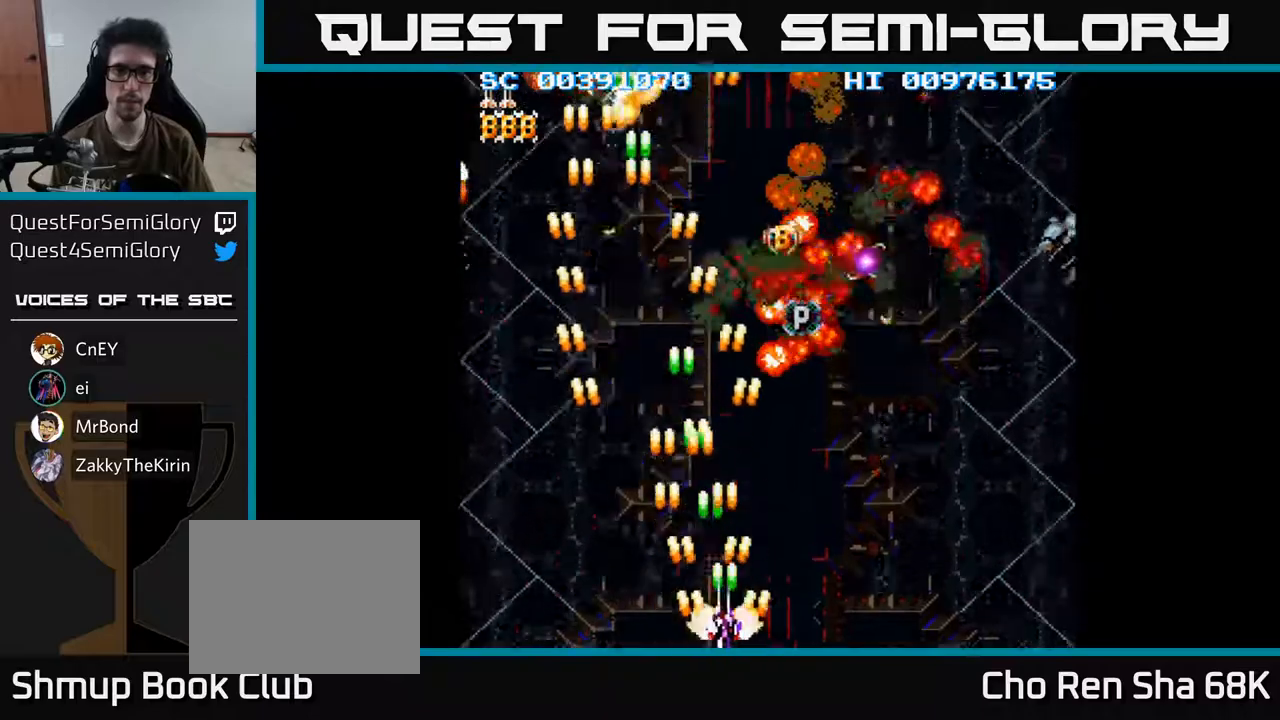
{"buttons": ["A", "DPAD_RIGHT"], "left_stick": "center", "right_stick": "center", "events": []}
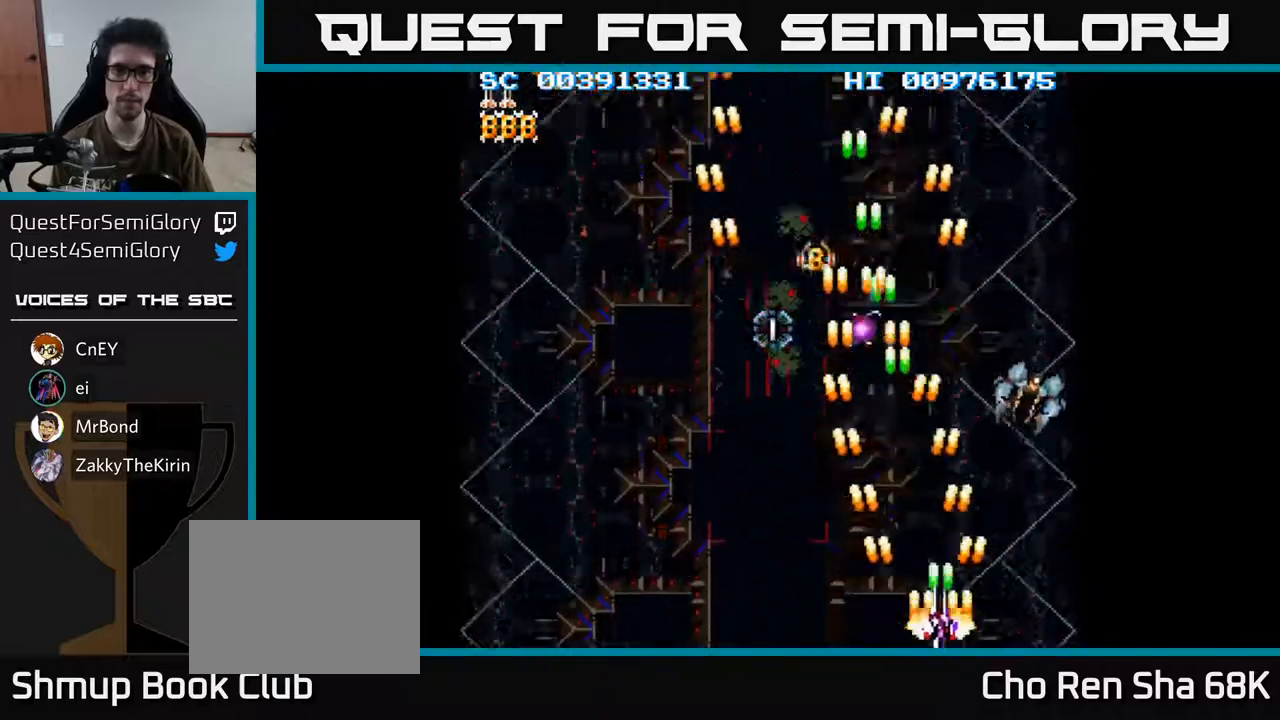
{"buttons": ["A", "DPAD_UP", "DPAD_LEFT"], "left_stick": "center", "right_stick": "center", "events": [[300, "DPAD_RIGHT", "up"], [367, "DPAD_LEFT", "down"], [450, "DPAD_UP", "down"]]}
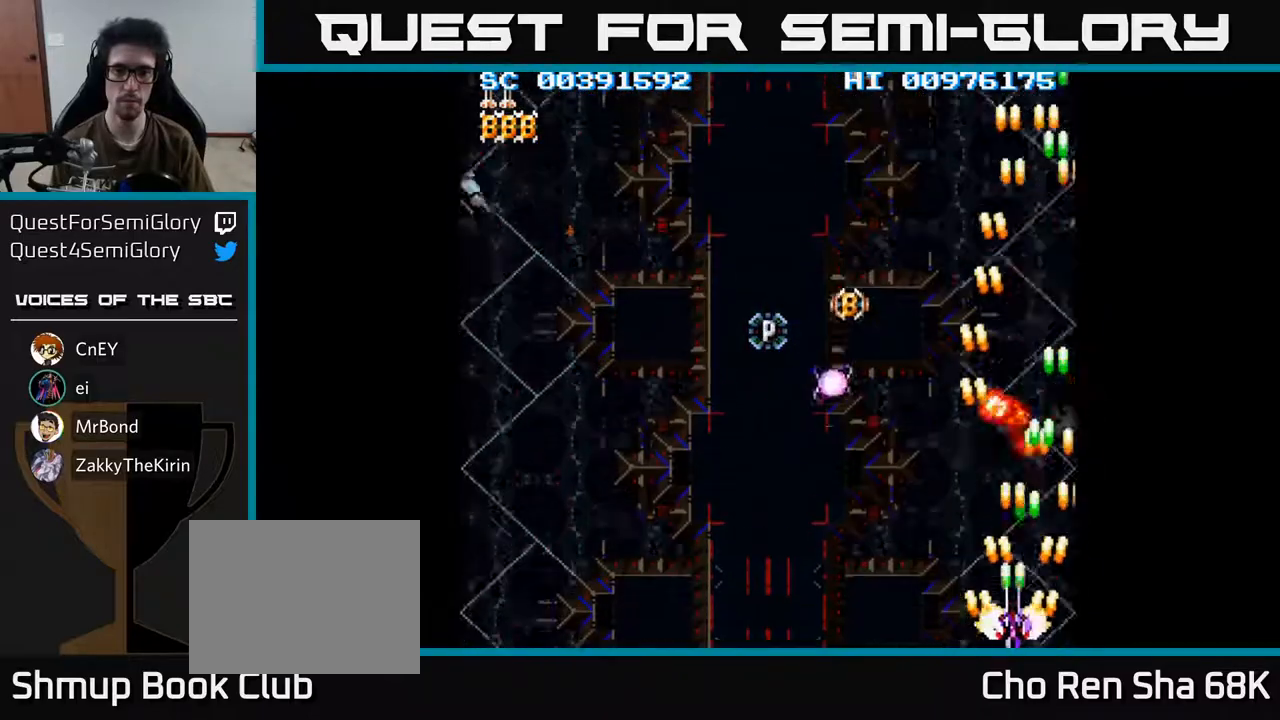
{"buttons": ["A", "DPAD_UP"], "left_stick": "center", "right_stick": "center", "events": [[317, "DPAD_LEFT", "up"]]}
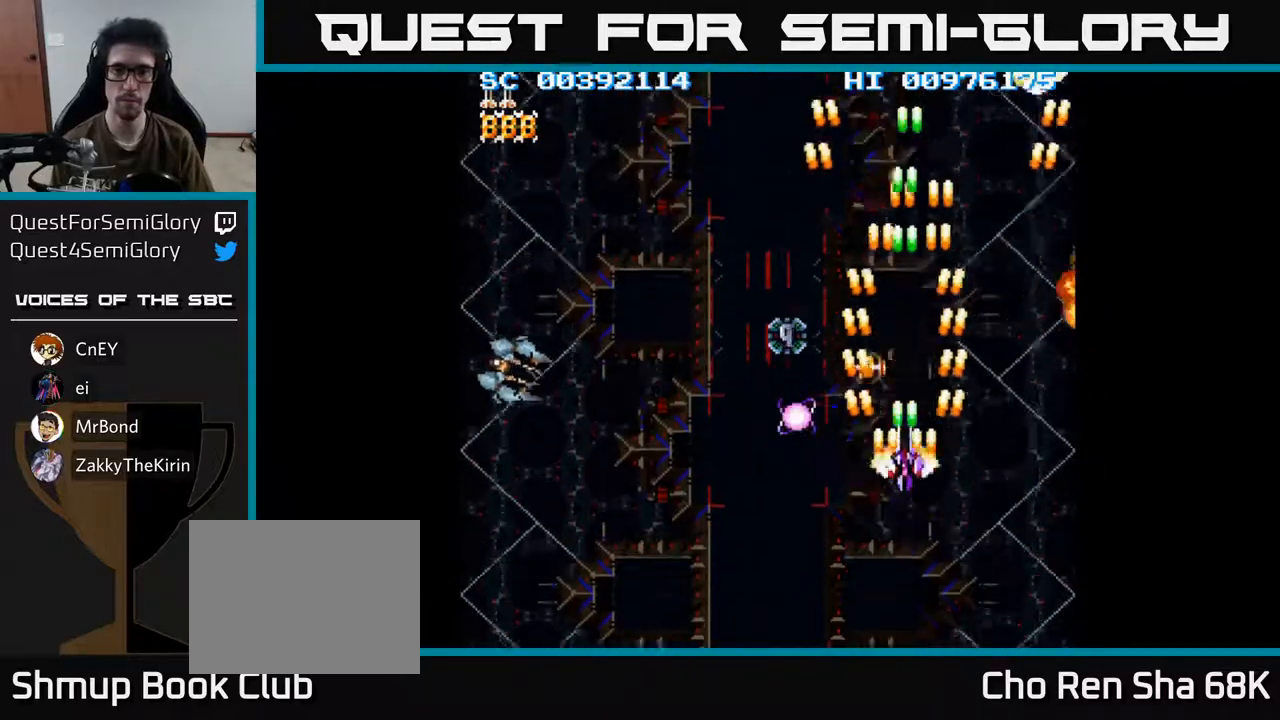
{"buttons": ["A", "DPAD_DOWN", "DPAD_LEFT"], "left_stick": "center", "right_stick": "center", "events": [[133, "DPAD_LEFT", "down"], [150, "DPAD_UP", "up"], [183, "DPAD_DOWN", "down"]]}
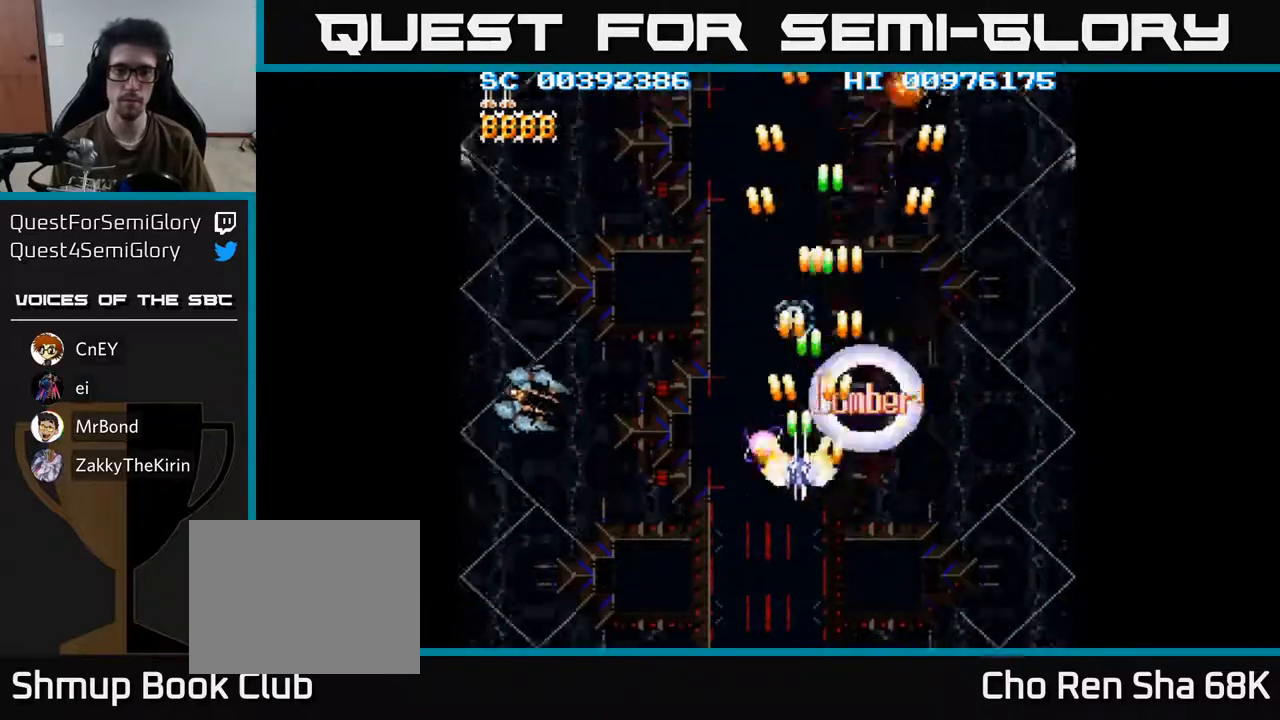
{"buttons": ["A", "DPAD_LEFT"], "left_stick": "center", "right_stick": "center", "events": [[417, "DPAD_DOWN", "up"]]}